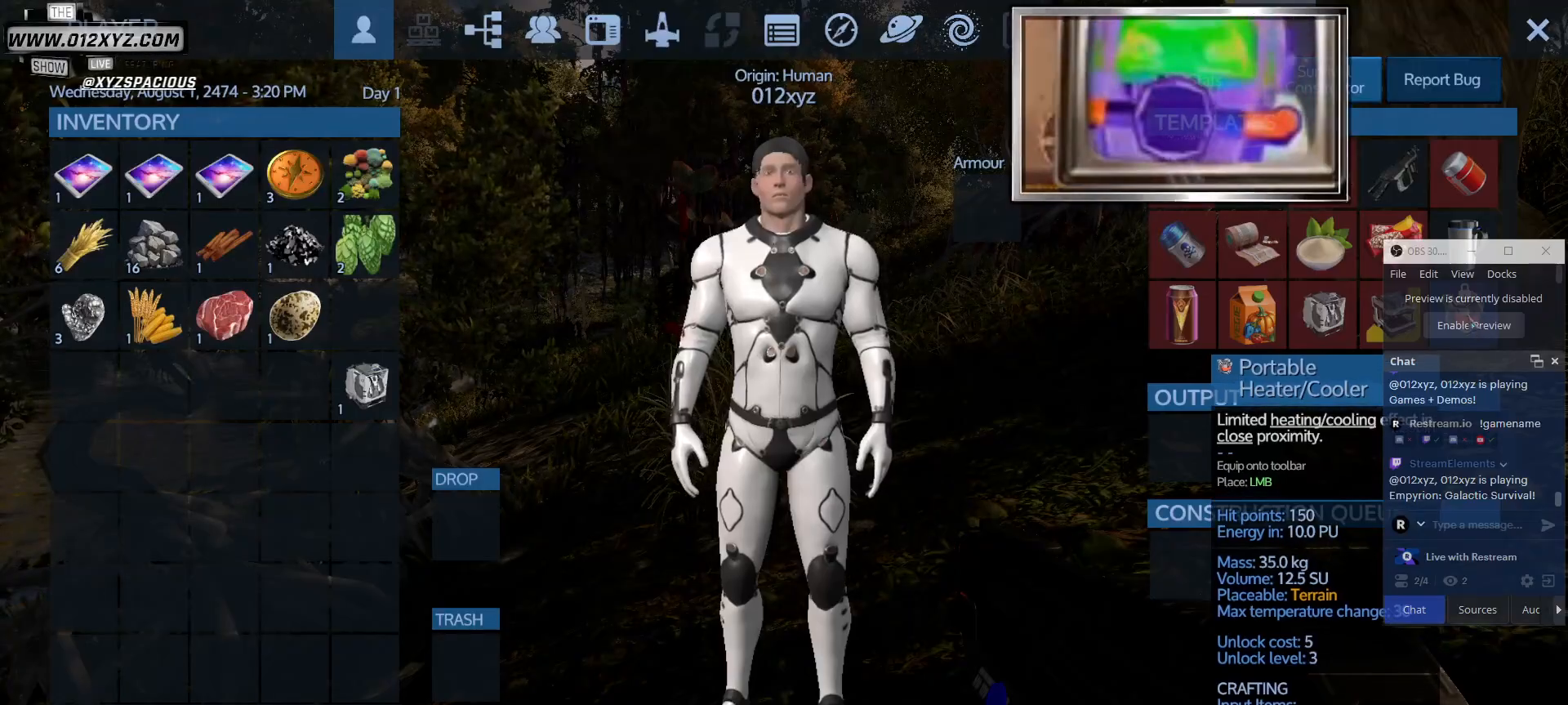
Gameplay with keyboard and mouse; each line is a JSON object with the keys and mouse buttons held at the frame after it. "events" lists presses ("down") and releases ("up") of "1", "2", "3", "4", "5", "a", "alt", "b", "c", "ctrl", "d", "e", "f", "g", "q", "r", "s", "shift", "space", "t", "tab", "v", "w", "x", "z", "mouse_left", "mouse_wheel", "mouse_right", "mouse_mb4" and "mouse_mb5" between this image and that frame as [ms after this image, input, new state], when the widget could be followed in between. "mouse_left", "mouse_wheel", "mouse_right", "mouse_mb4", "mouse_mb5" = the "left", "wheel", "right", "mb4", "mb5" buttons of the "mouse" list. No other keys are recorded. "wheel" means that the mouse wheel is clicked or scrolled. Not read: mouse_move.
{"keys": [], "mouse": [], "events": [[267, "mouse_left", "down"], [433, "mouse_left", "up"]]}
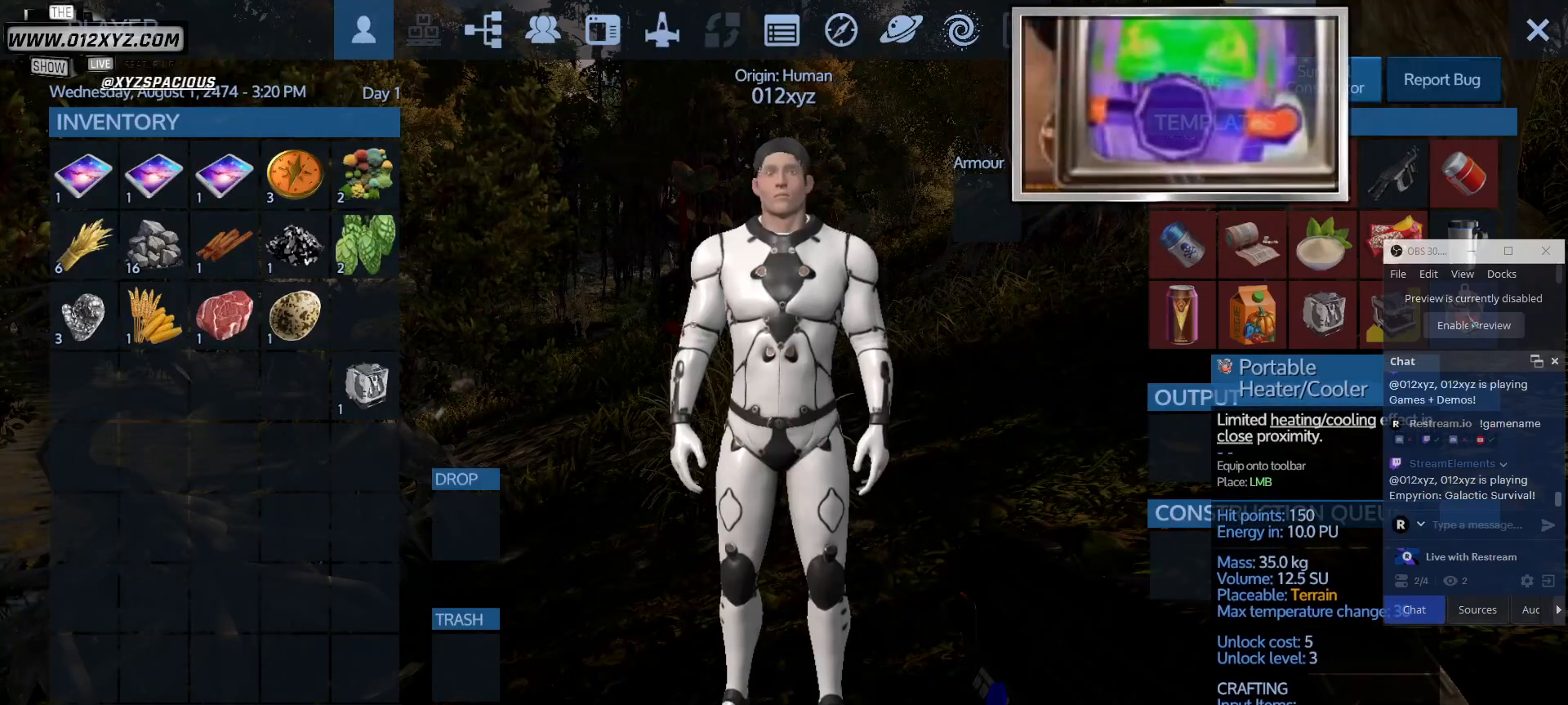
{"keys": [], "mouse": [], "events": []}
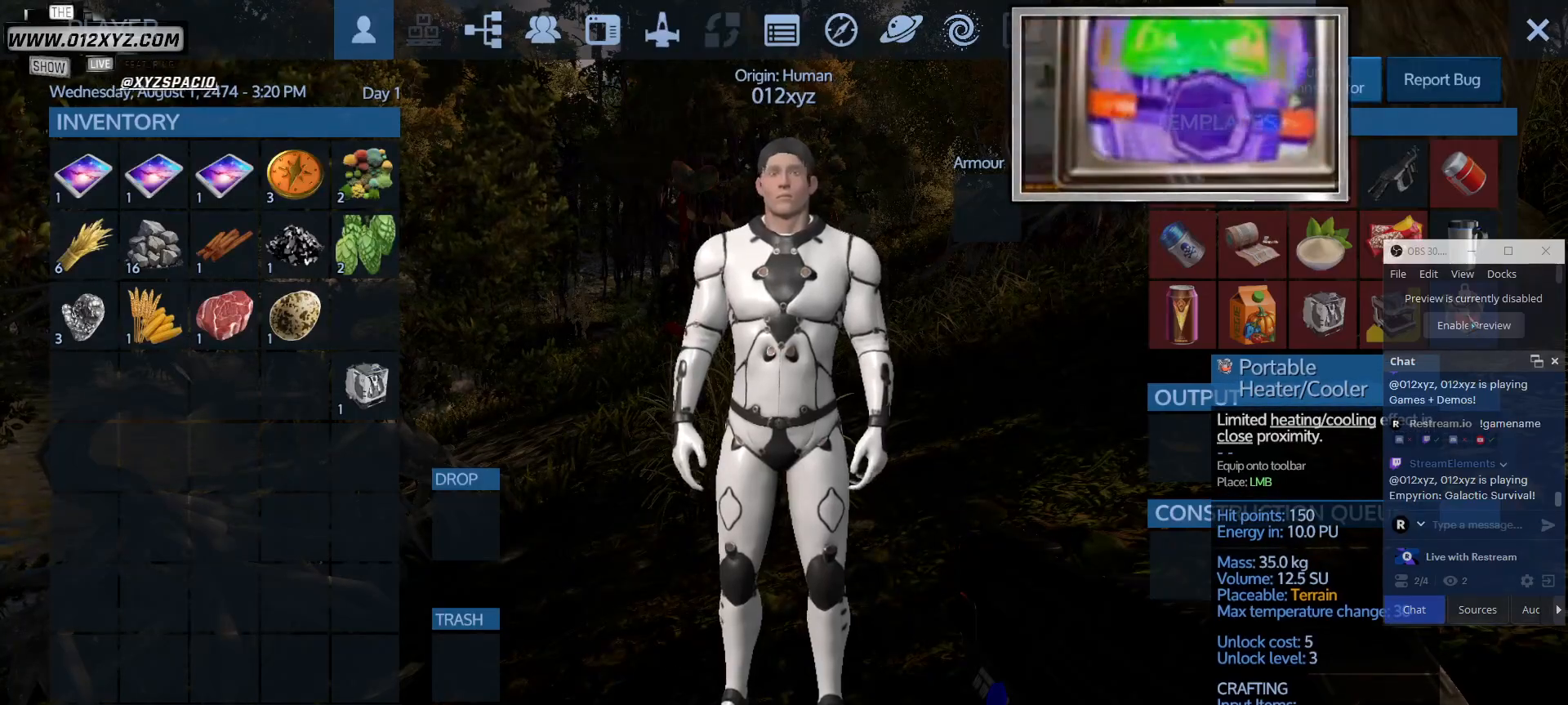
{"keys": [], "mouse": ["left"], "events": [[200, "mouse_left", "down"]]}
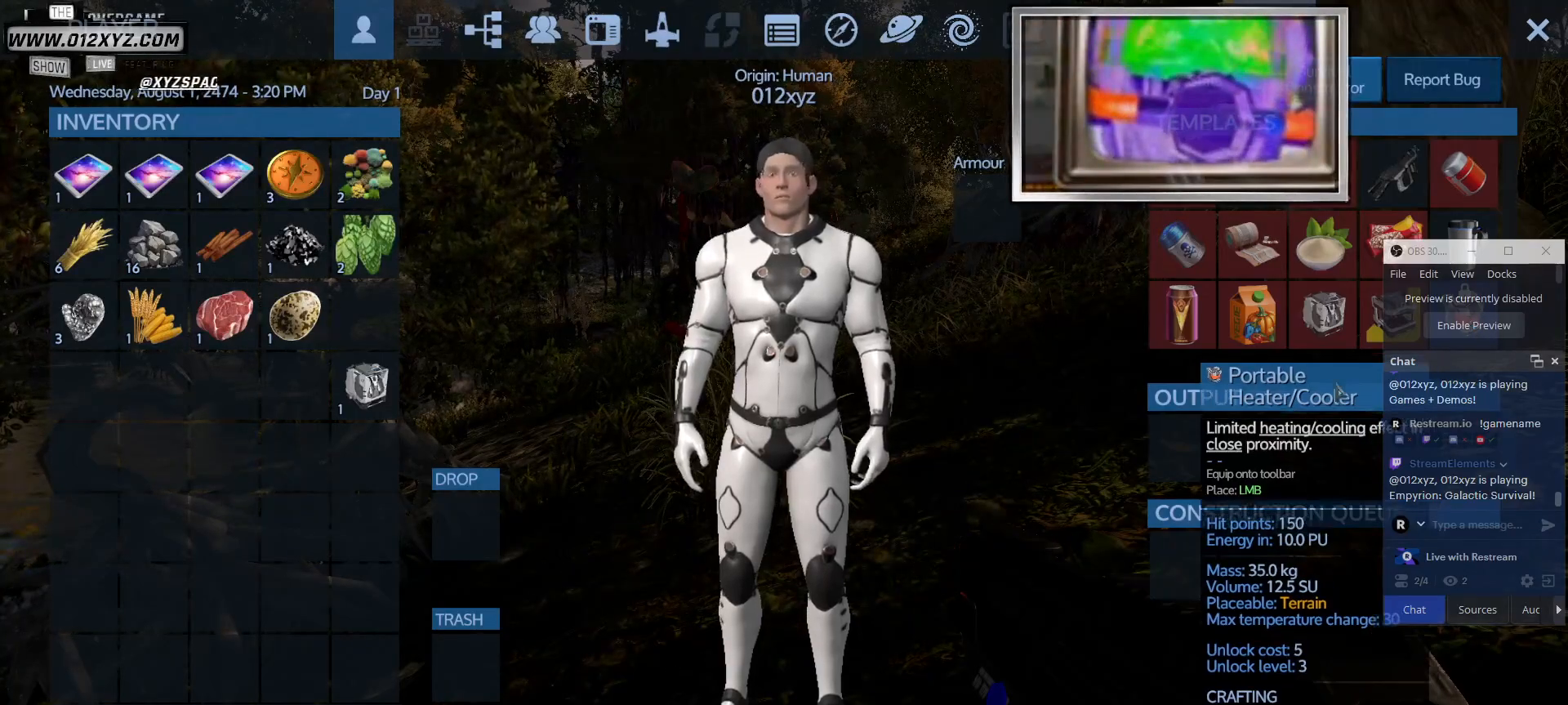
{"keys": [], "mouse": ["left"], "events": []}
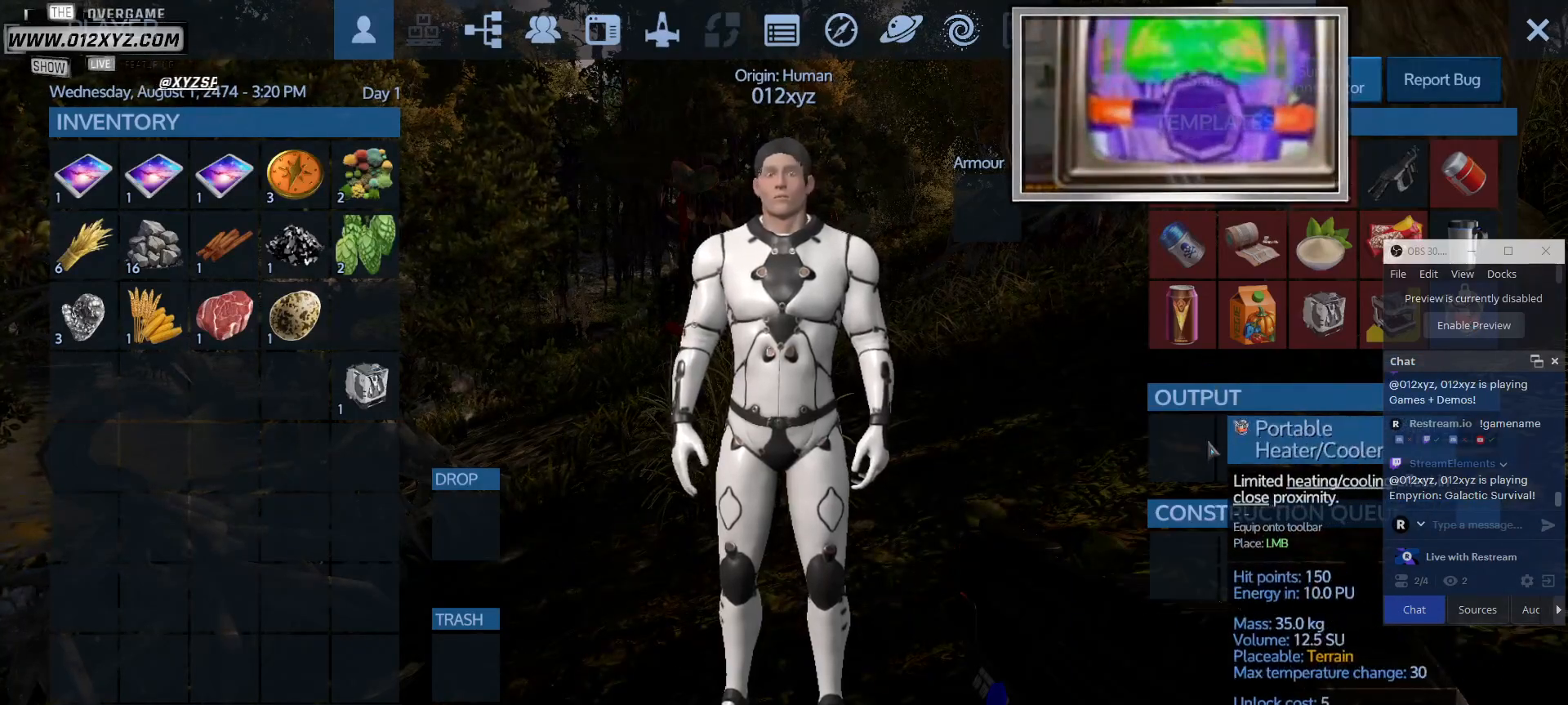
{"keys": [], "mouse": [], "events": [[133, "mouse_left", "up"]]}
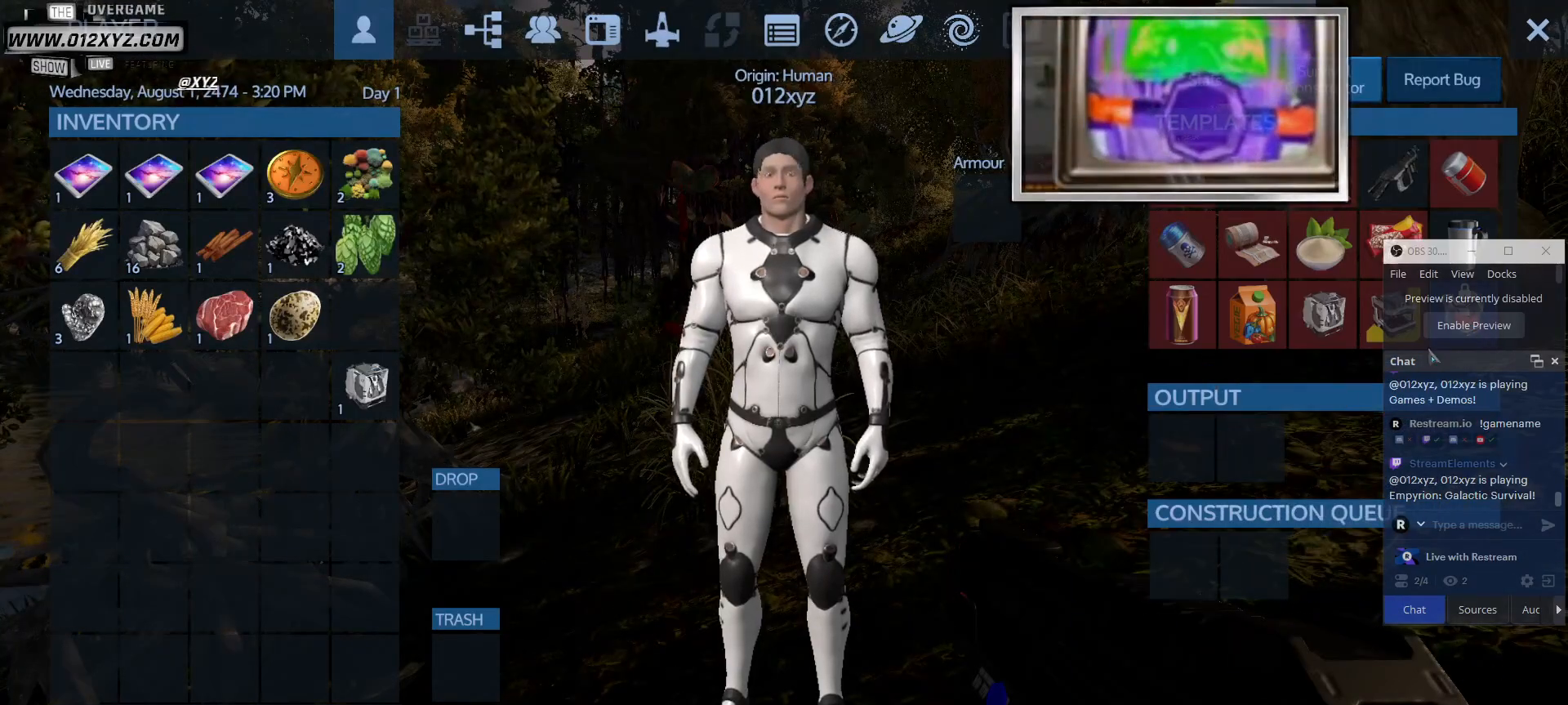
{"keys": [], "mouse": ["left"], "events": [[433, "mouse_left", "down"]]}
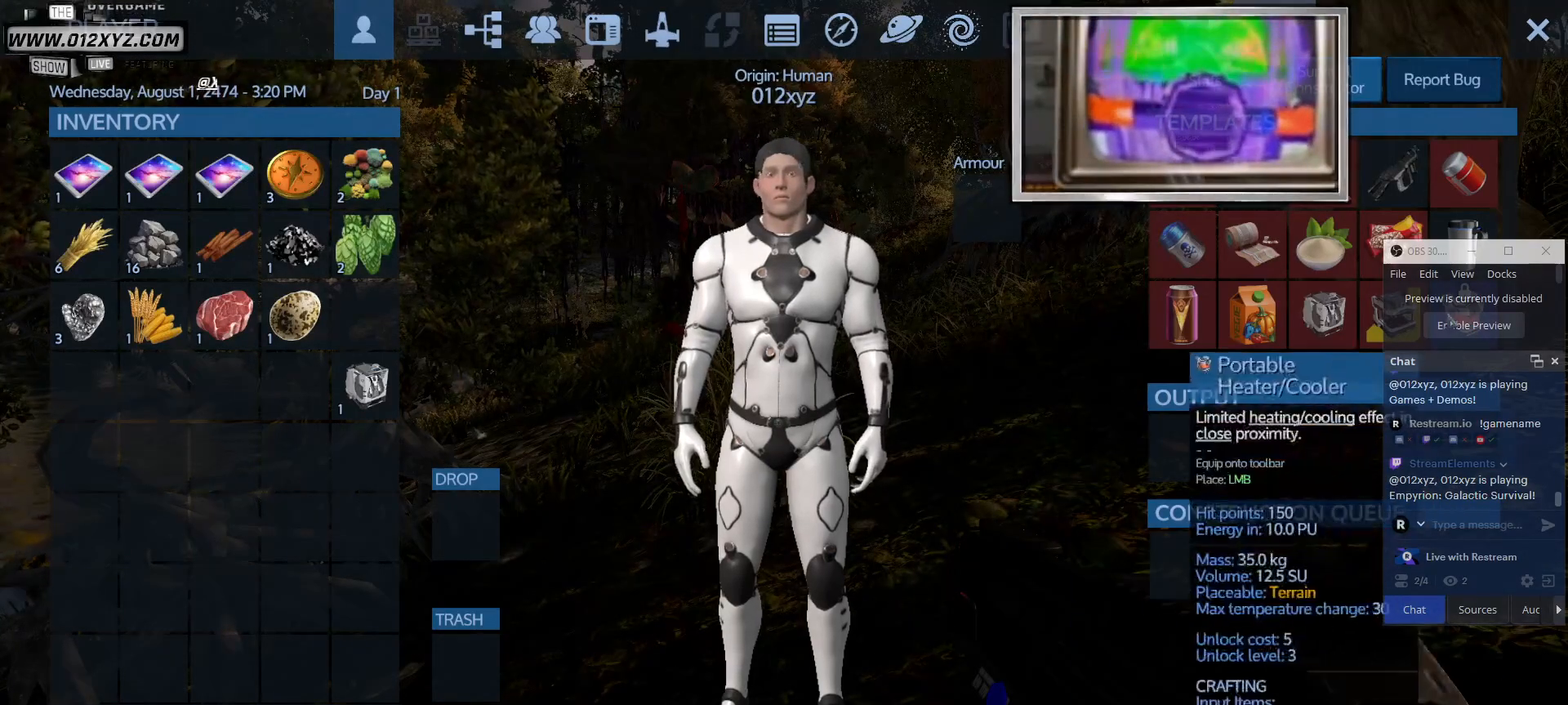
{"keys": [], "mouse": ["left"], "events": [[67, "mouse_left", "up"], [167, "mouse_left", "down"], [300, "mouse_left", "up"], [400, "mouse_left", "down"]]}
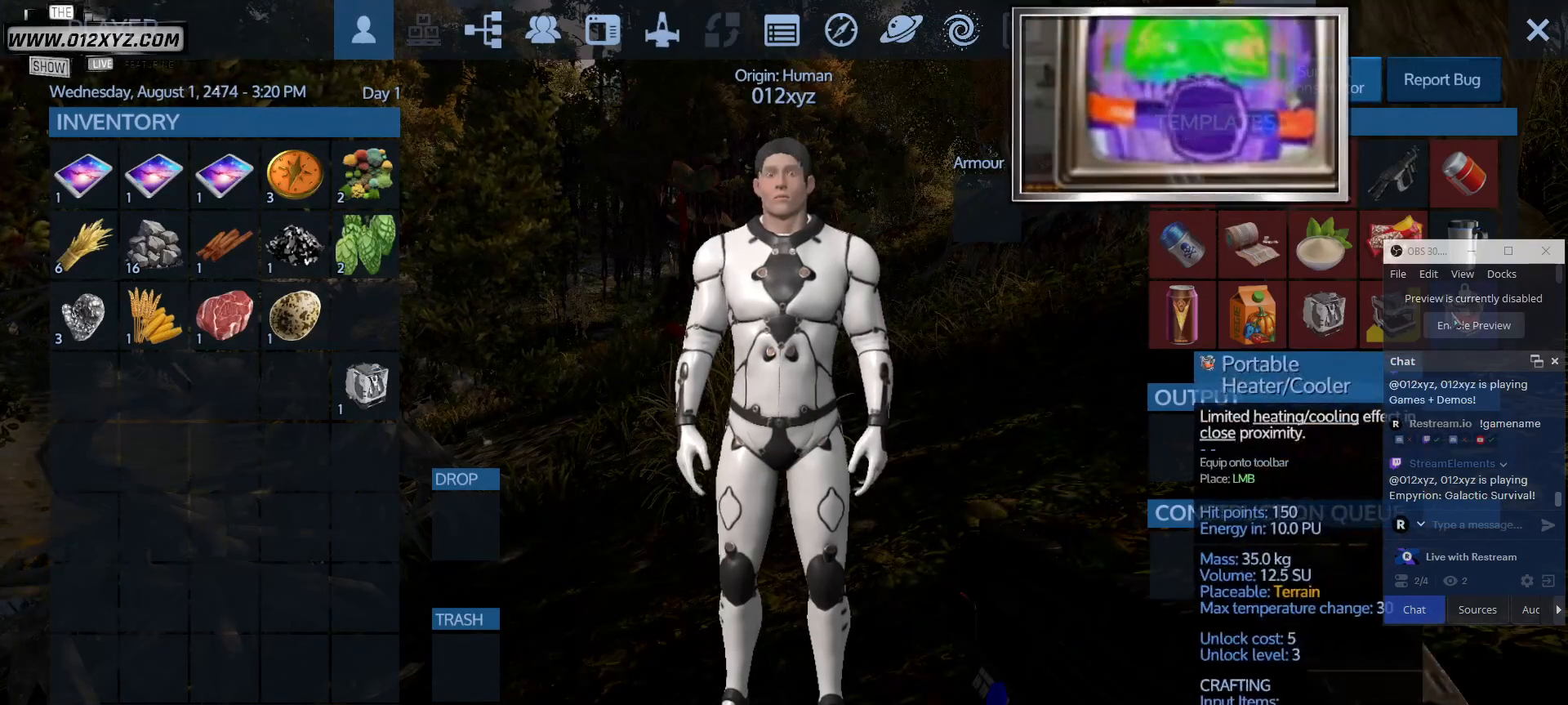
{"keys": [], "mouse": [], "events": [[33, "mouse_left", "up"]]}
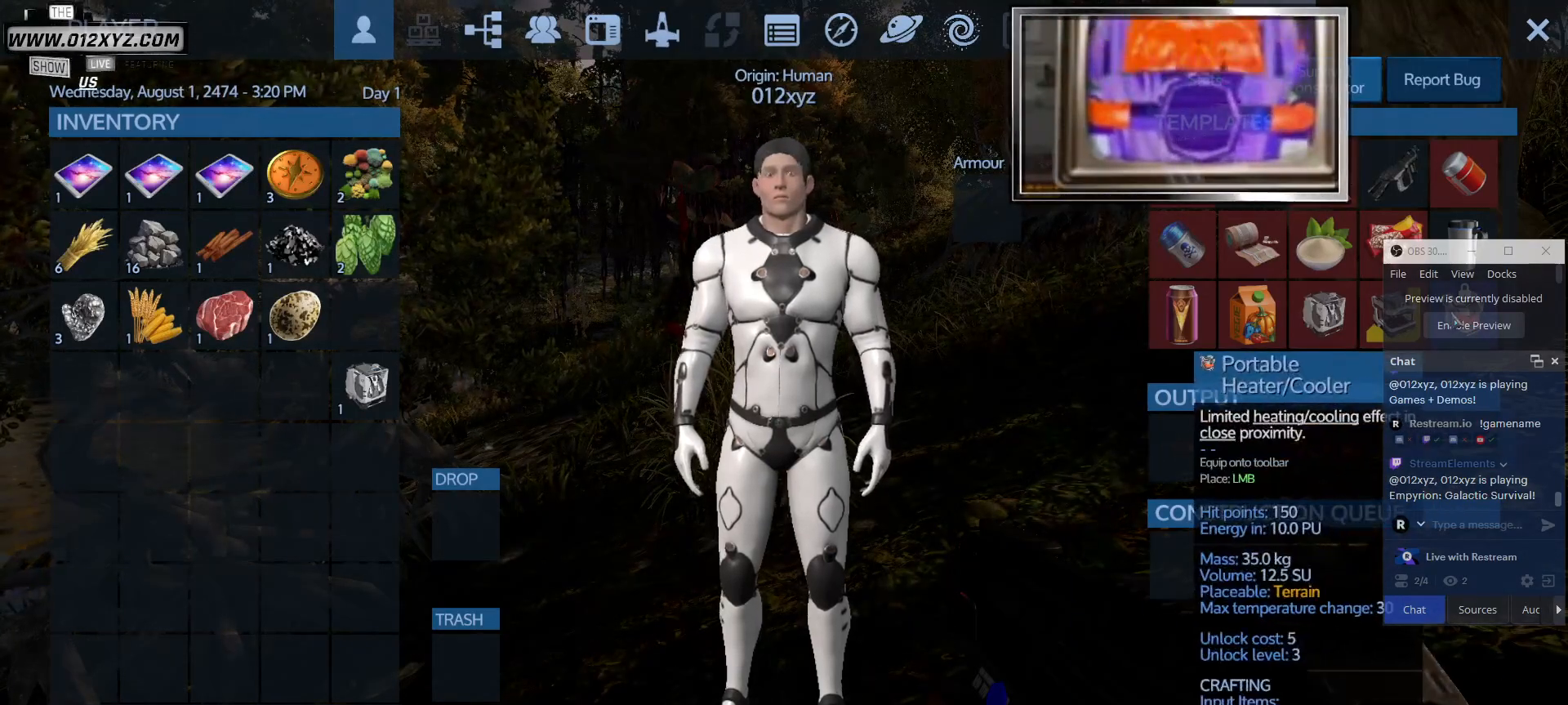
{"keys": [], "mouse": [], "events": []}
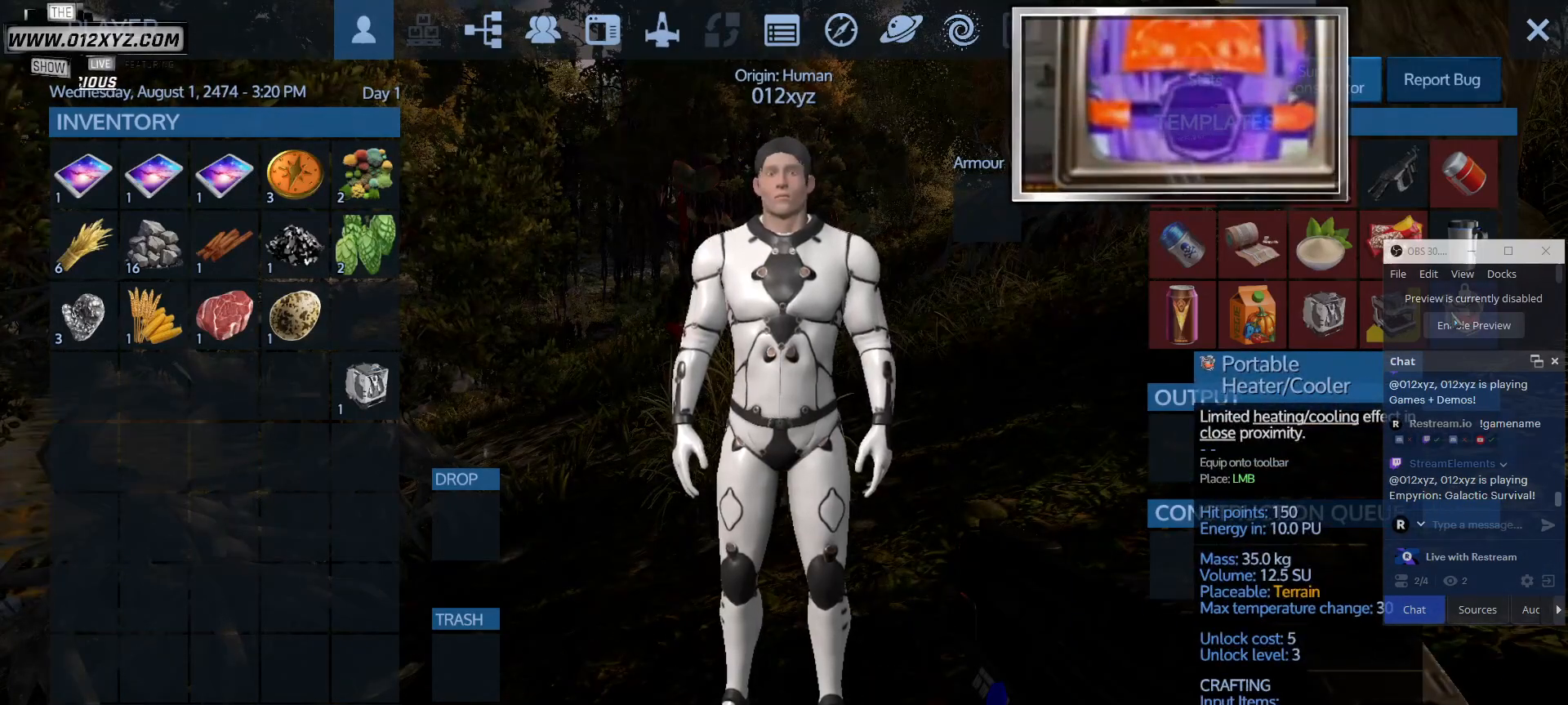
{"keys": [], "mouse": ["right"], "events": [[333, "mouse_right", "down"]]}
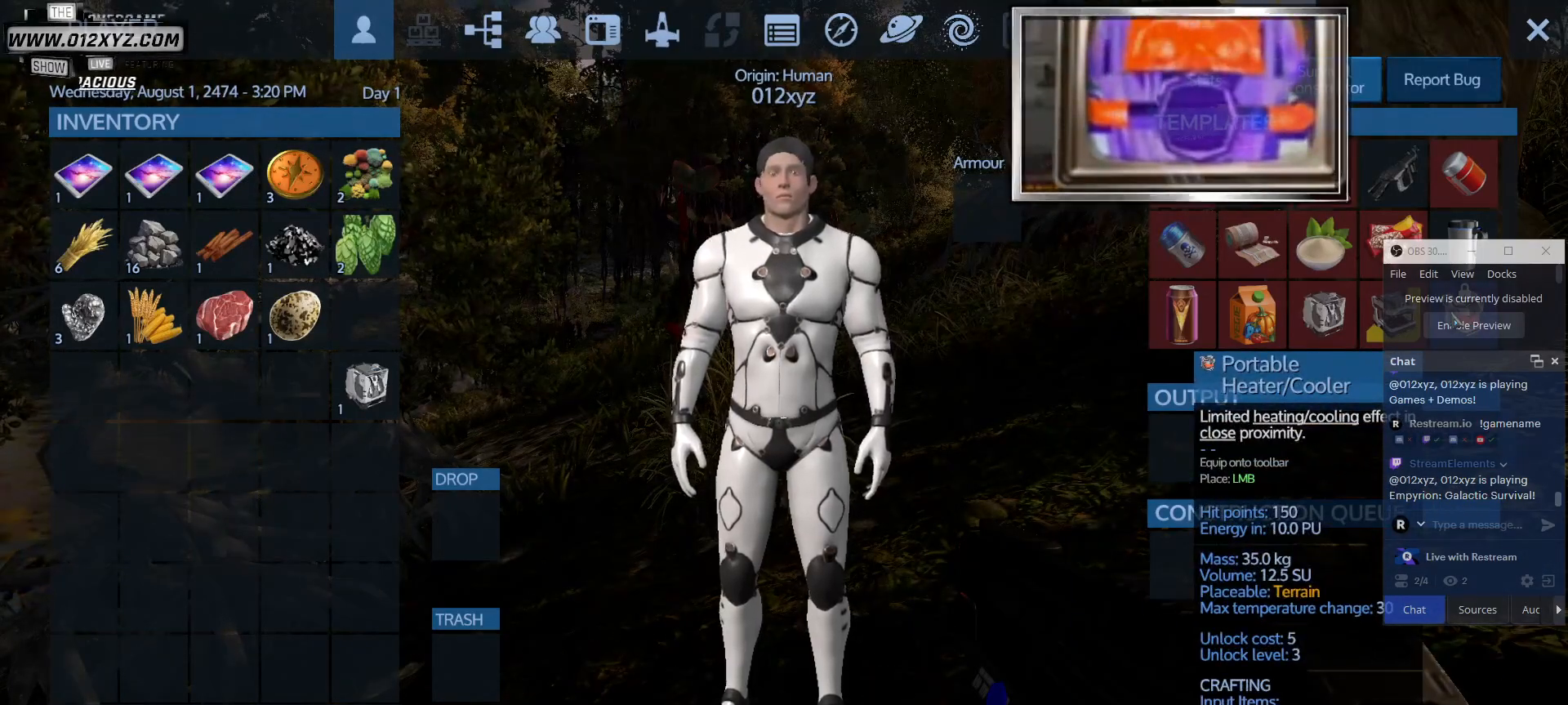
{"keys": [], "mouse": [], "events": [[300, "mouse_right", "up"]]}